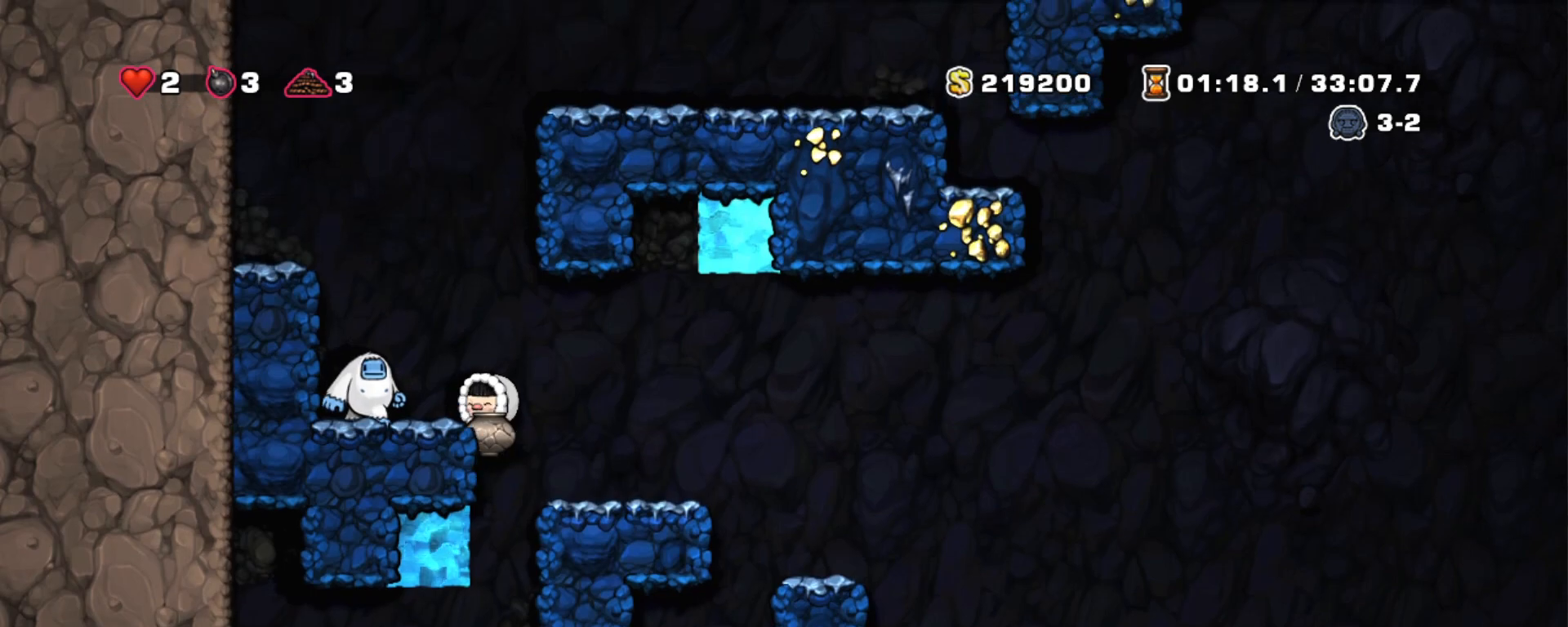
Gameplay with keyboard; each line is a JSON object with the keys held at the frame after it. "events" lists presses ("down") and releases ("up") of "a", "down", "escape", "left", "right", "s", "shift", "space", "tab", "up", "x" and "z" between this image and that frame as [ms after this image, input, new state], when the widget could be followed in between. No other keys are recorded. Mouse input is not recorded.
{"keys": ["left", "z"], "events": [[17, "left", "down"], [67, "z", "up"], [117, "left", "up"], [383, "z", "down"], [483, "left", "down"]]}
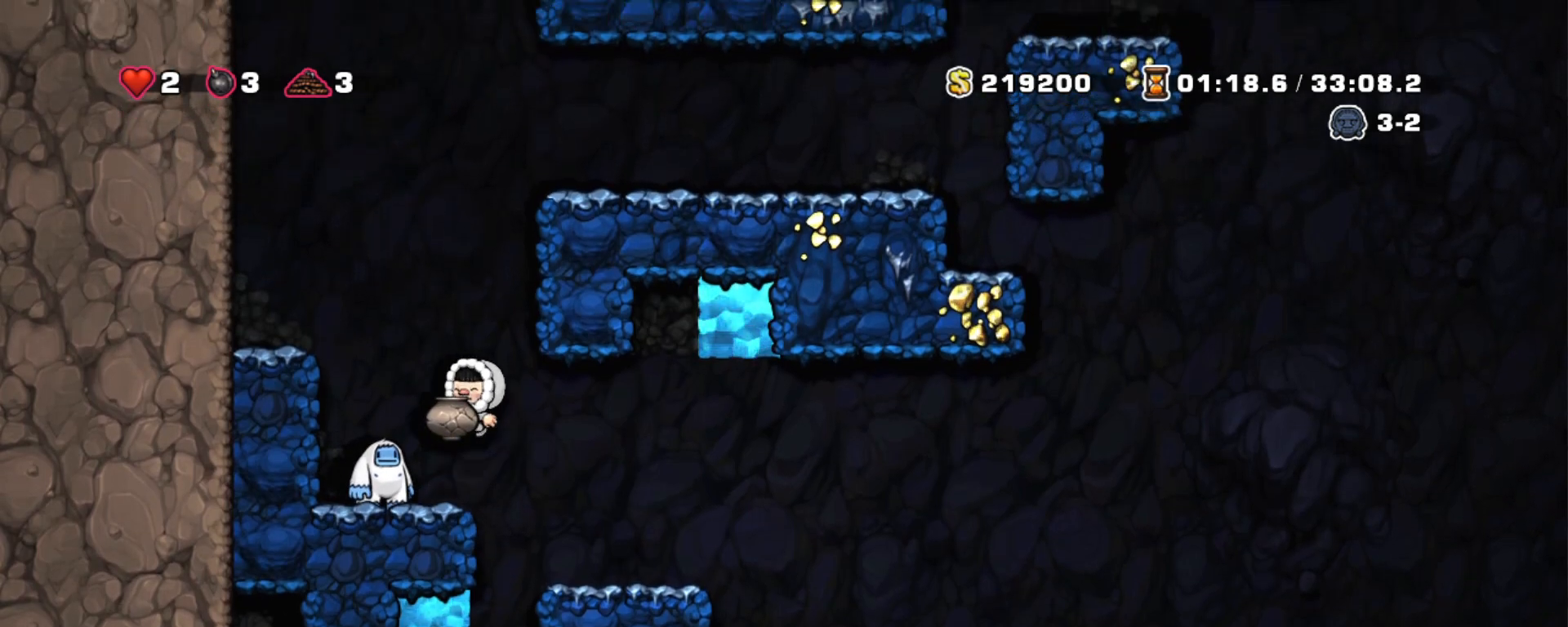
{"keys": ["right", "shift", "z"], "events": [[33, "z", "up"], [83, "shift", "down"], [133, "left", "up"], [233, "z", "down"], [450, "right", "down"]]}
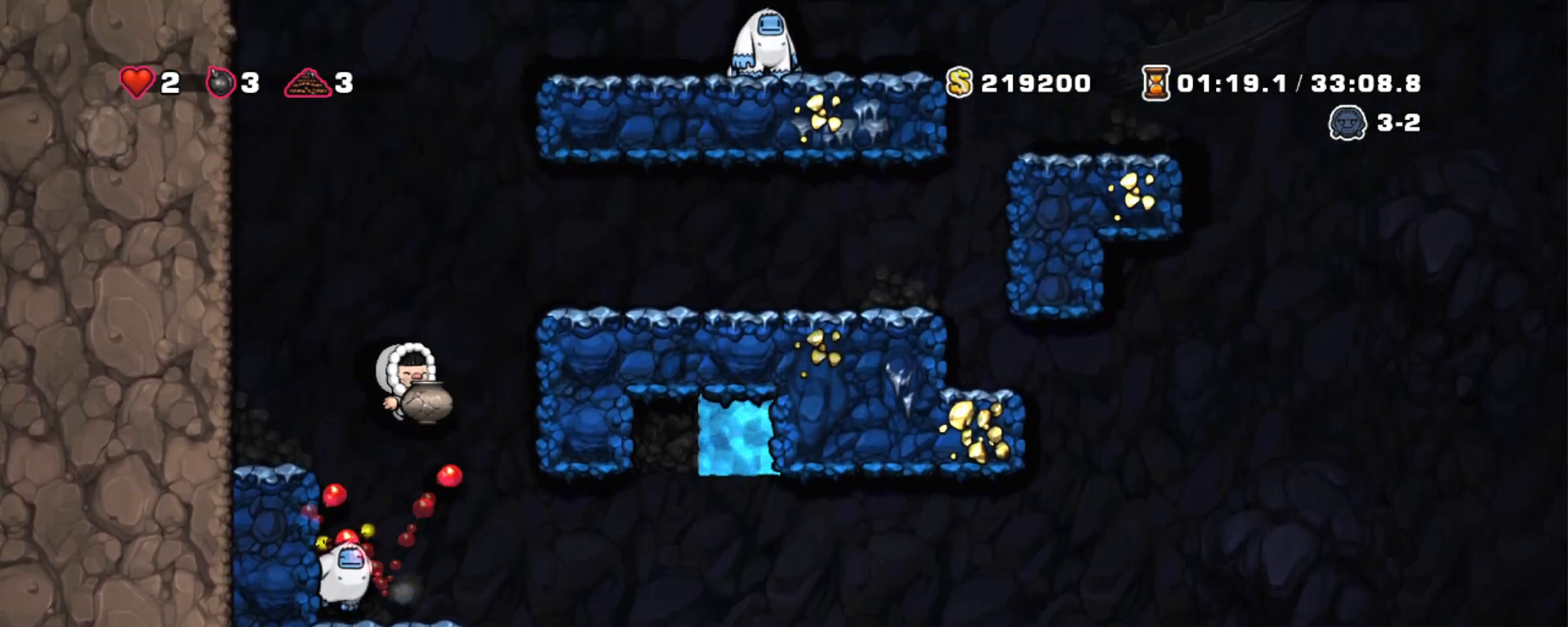
{"keys": ["right", "shift", "z"], "events": [[333, "z", "up"], [383, "z", "down"]]}
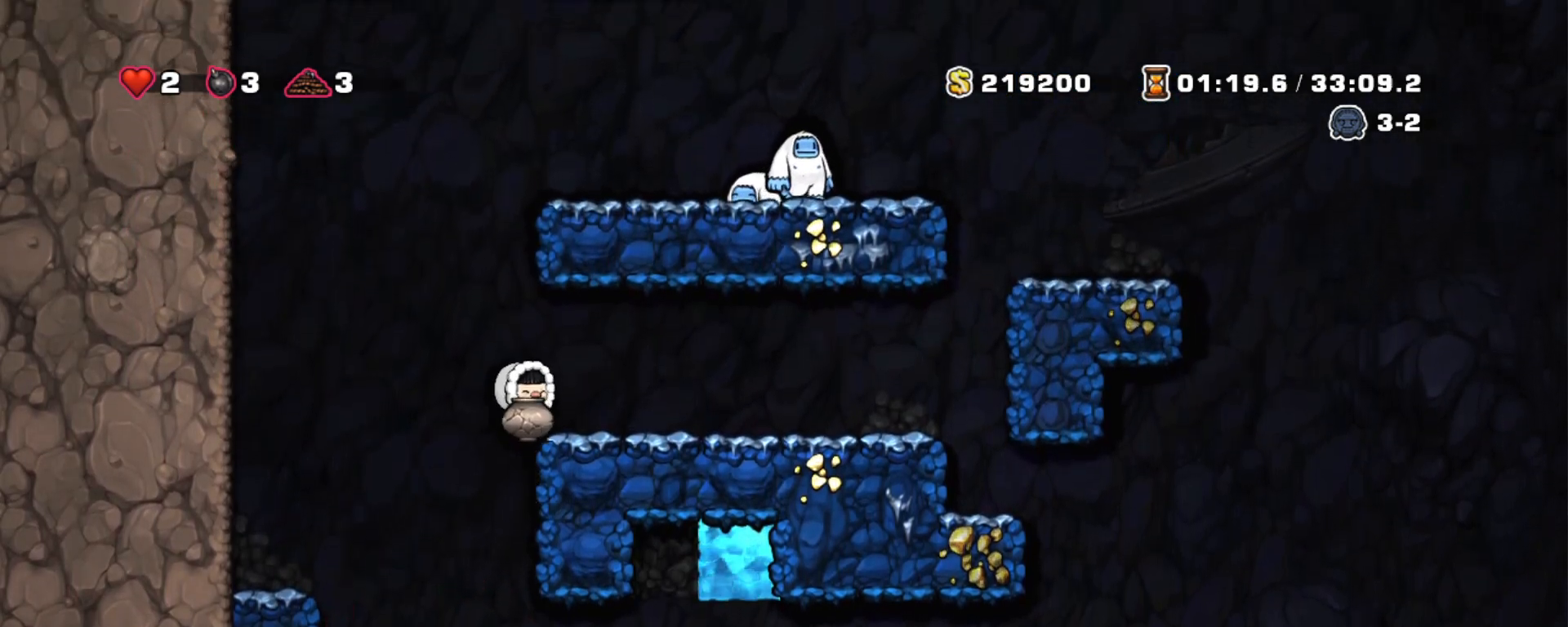
{"keys": ["right", "shift", "z"], "events": [[33, "z", "up"], [483, "z", "down"]]}
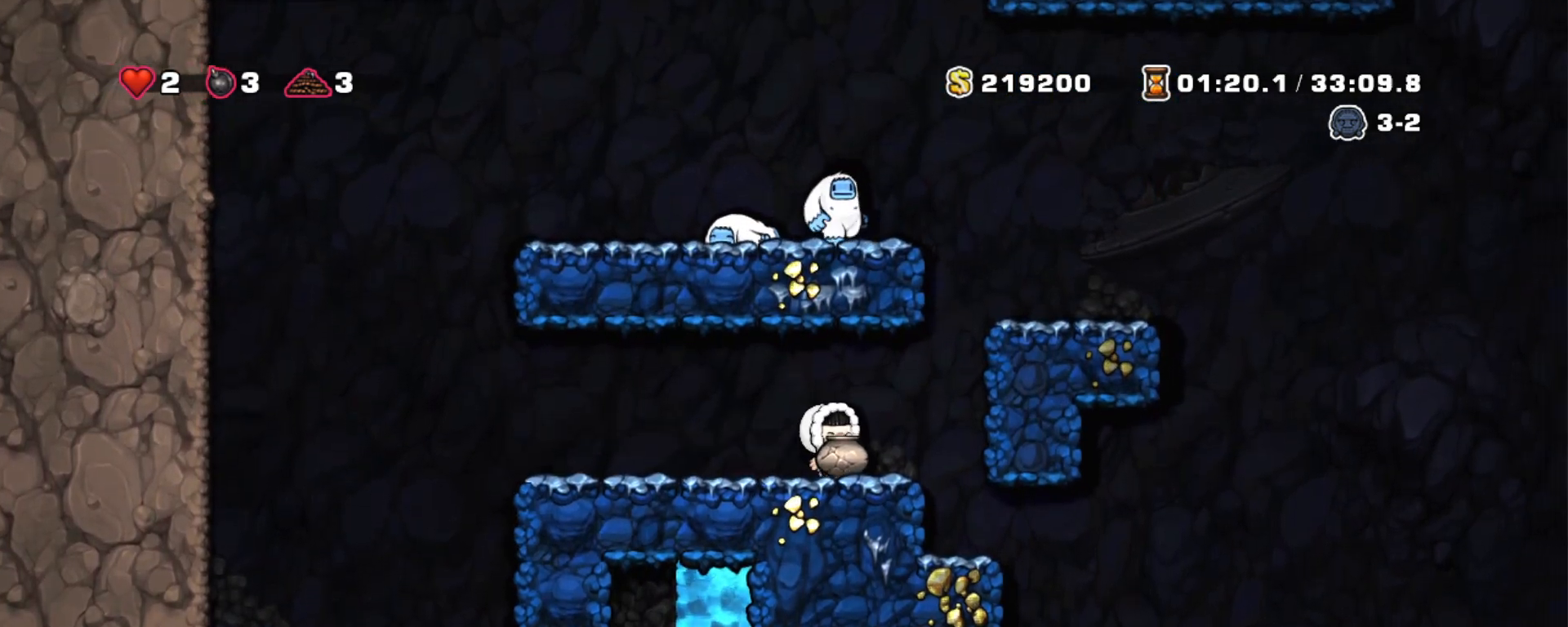
{"keys": ["right", "shift"], "events": [[167, "z", "up"], [367, "right", "up"], [367, "z", "down"], [500, "right", "down"], [500, "z", "up"]]}
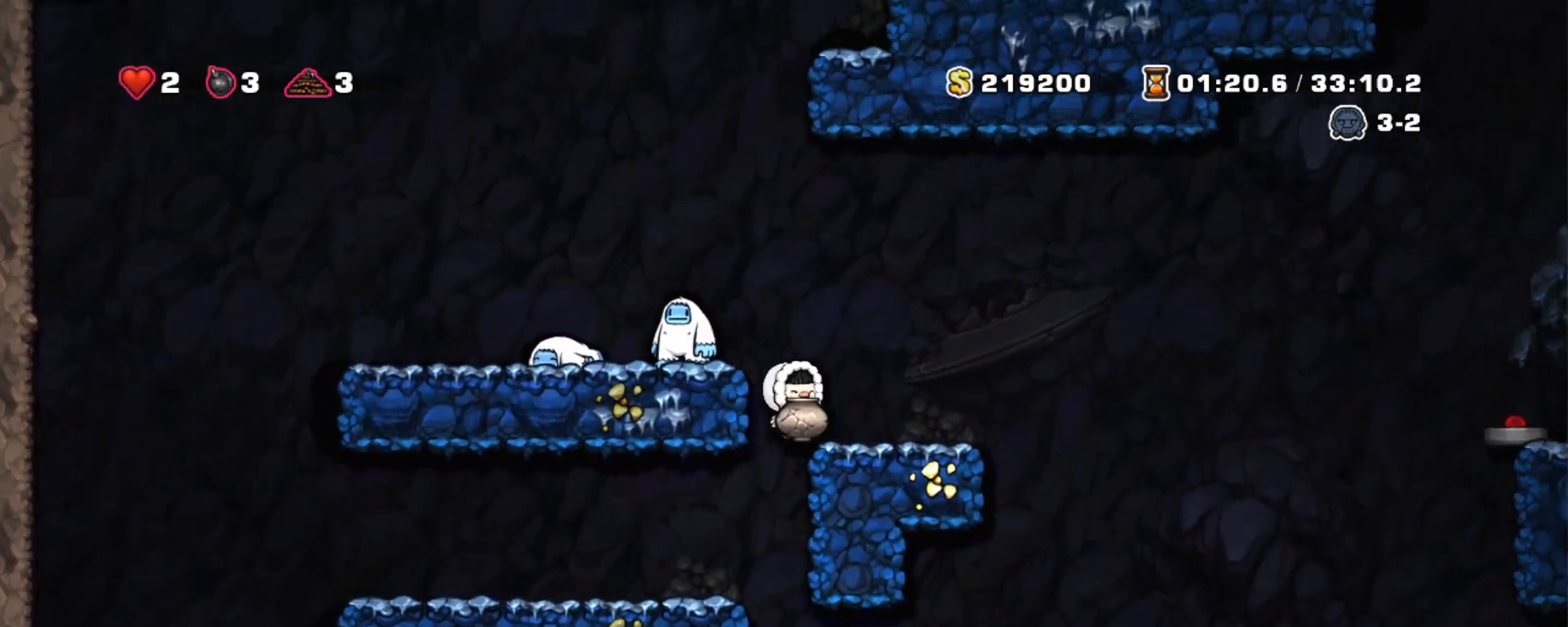
{"keys": ["shift"], "events": [[100, "right", "up"]]}
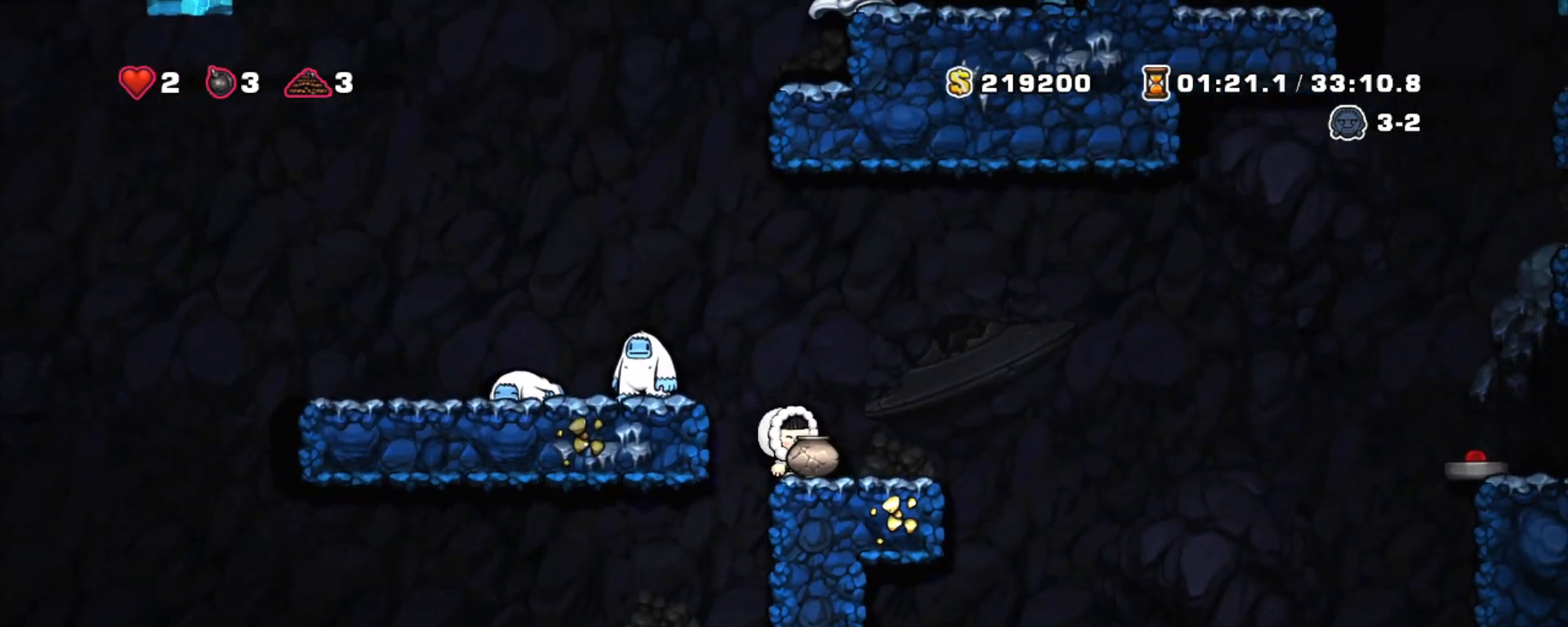
{"keys": ["shift"], "events": [[67, "shift", "up"], [450, "shift", "down"]]}
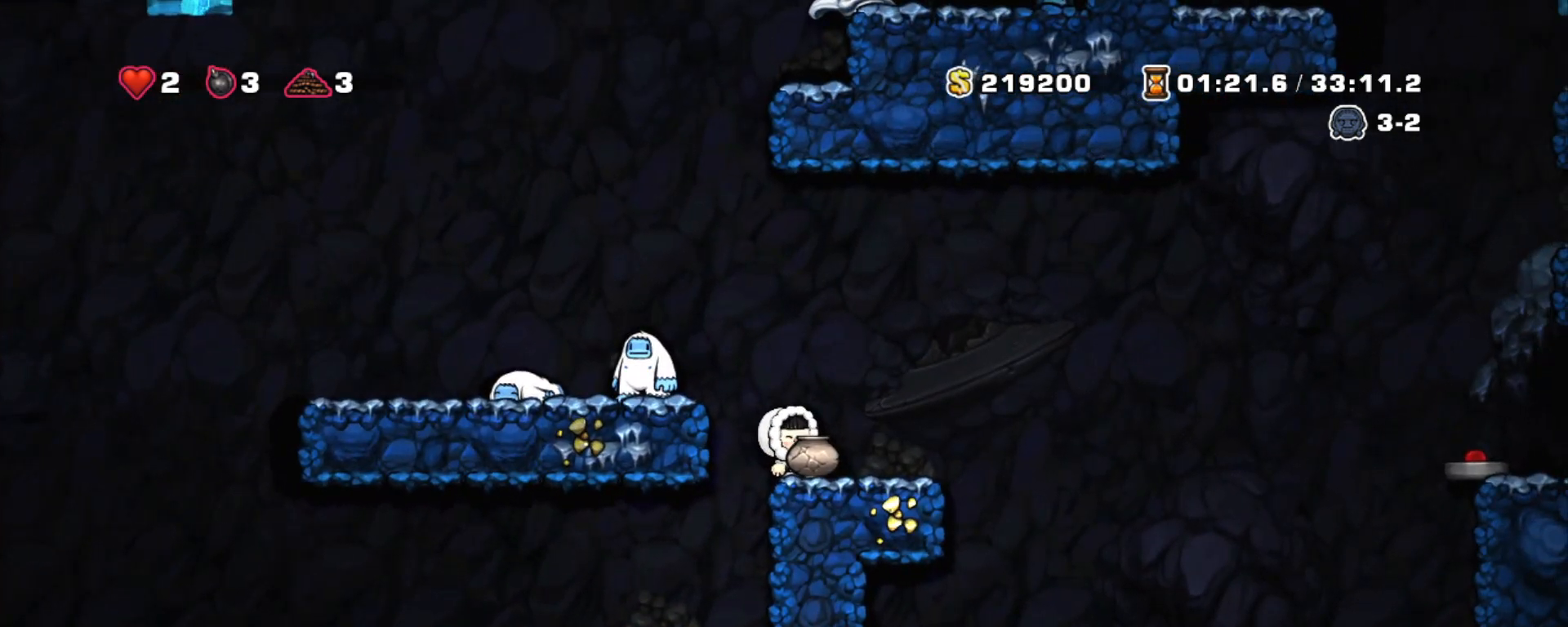
{"keys": ["shift"], "events": []}
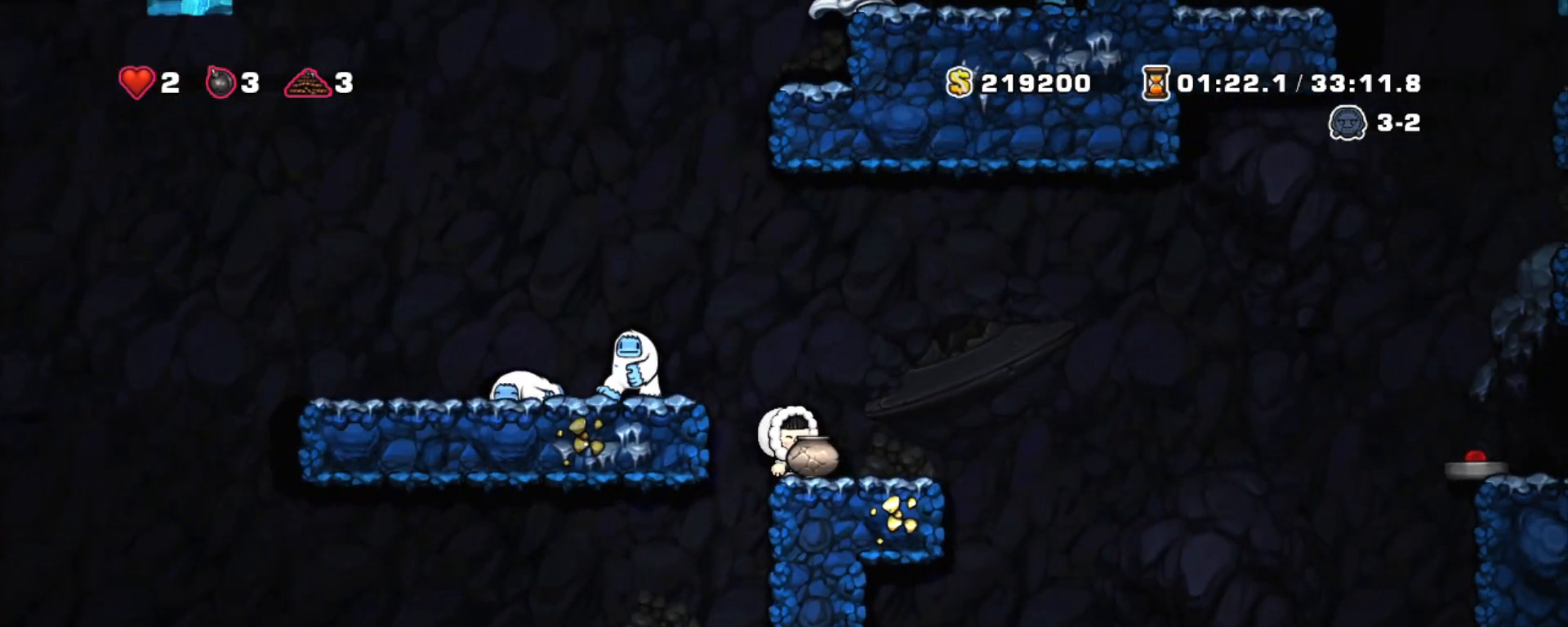
{"keys": ["left", "shift", "z"], "events": [[333, "z", "down"], [417, "left", "down"]]}
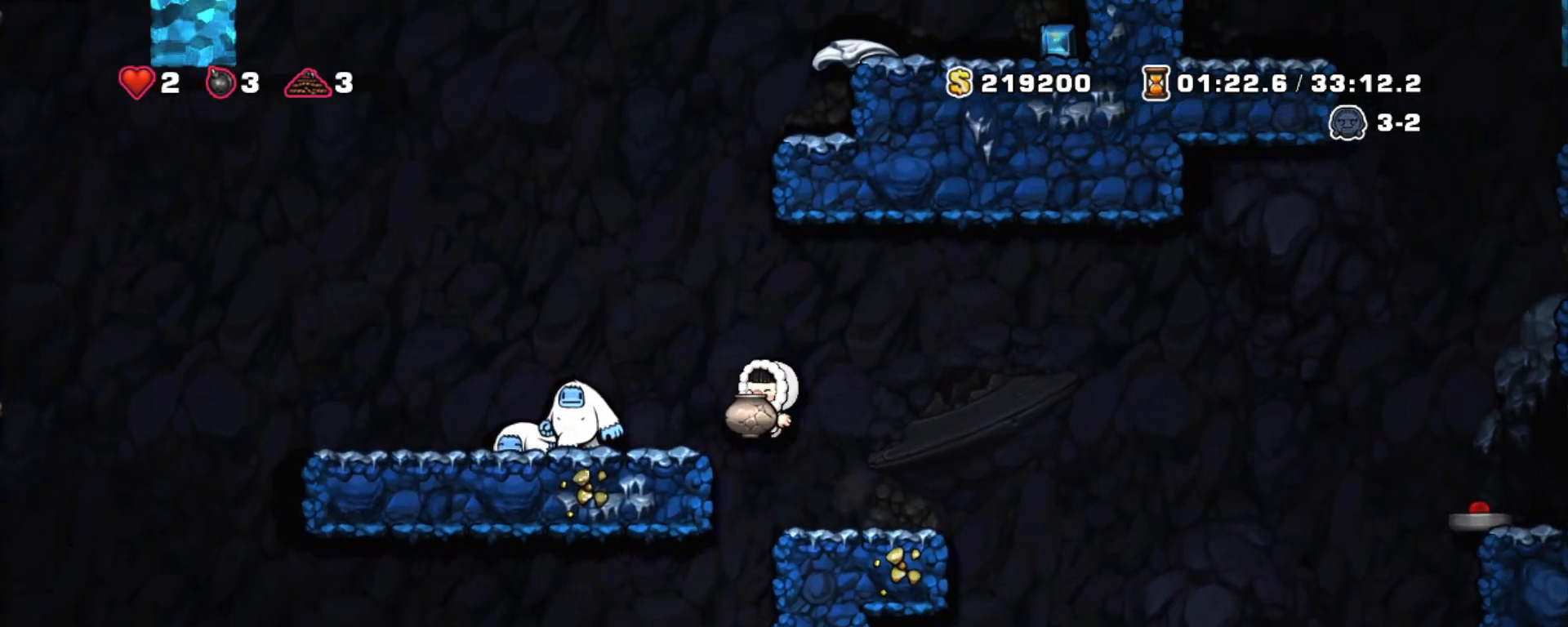
{"keys": ["shift"], "events": [[67, "shift", "up"], [67, "z", "up"], [117, "left", "up"], [400, "shift", "down"]]}
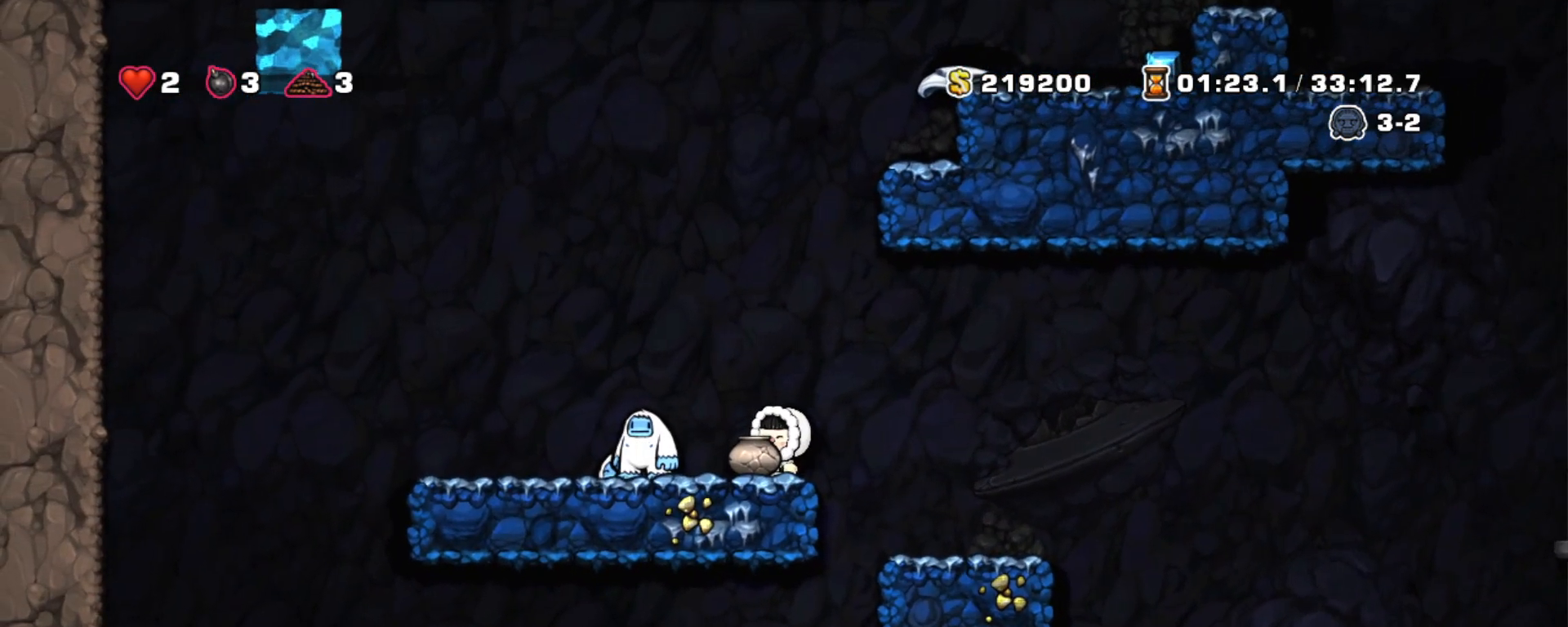
{"keys": ["shift"], "events": [[267, "left", "down"], [417, "left", "up"]]}
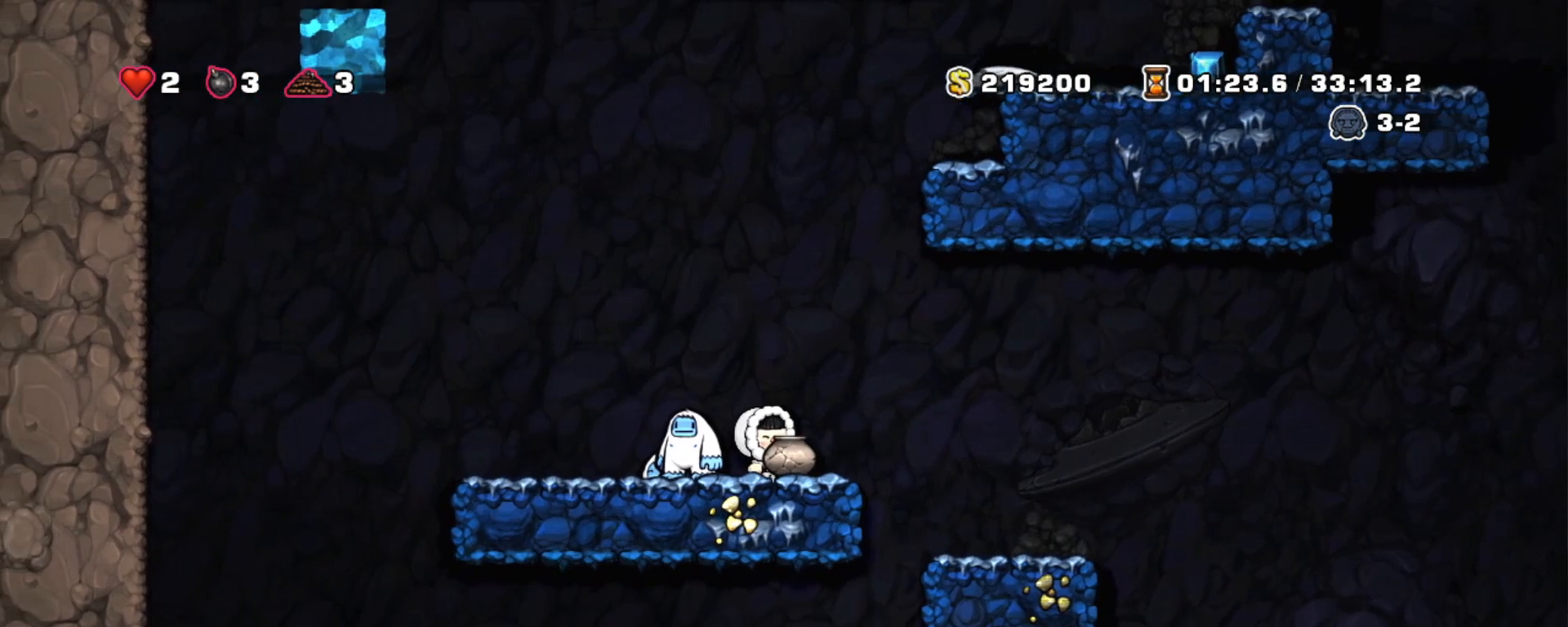
{"keys": ["shift", "z"], "events": [[100, "z", "down"], [283, "left", "down"], [383, "left", "up"], [383, "z", "up"], [467, "z", "down"]]}
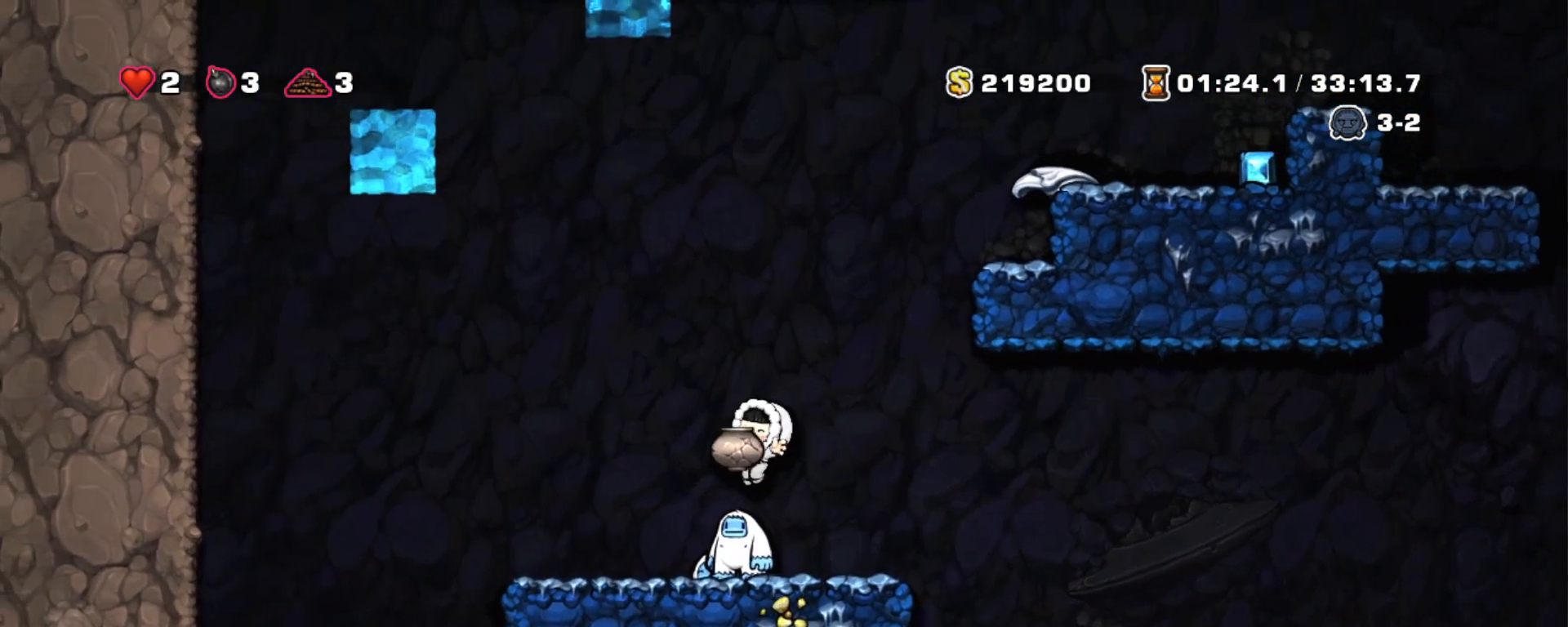
{"keys": ["right", "shift", "z"], "events": [[17, "right", "down"]]}
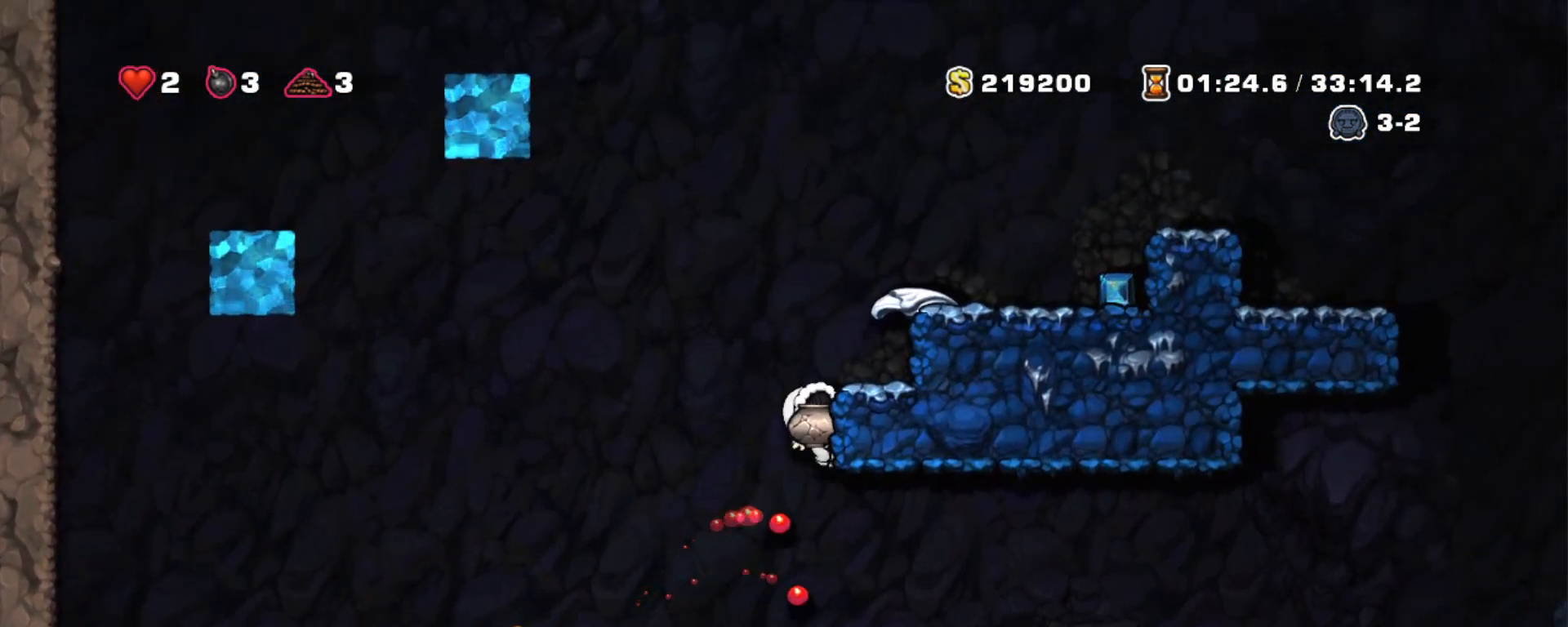
{"keys": ["shift"], "events": [[83, "z", "up"], [233, "right", "up"], [233, "z", "down"], [317, "z", "up"], [367, "right", "down"], [450, "right", "up"]]}
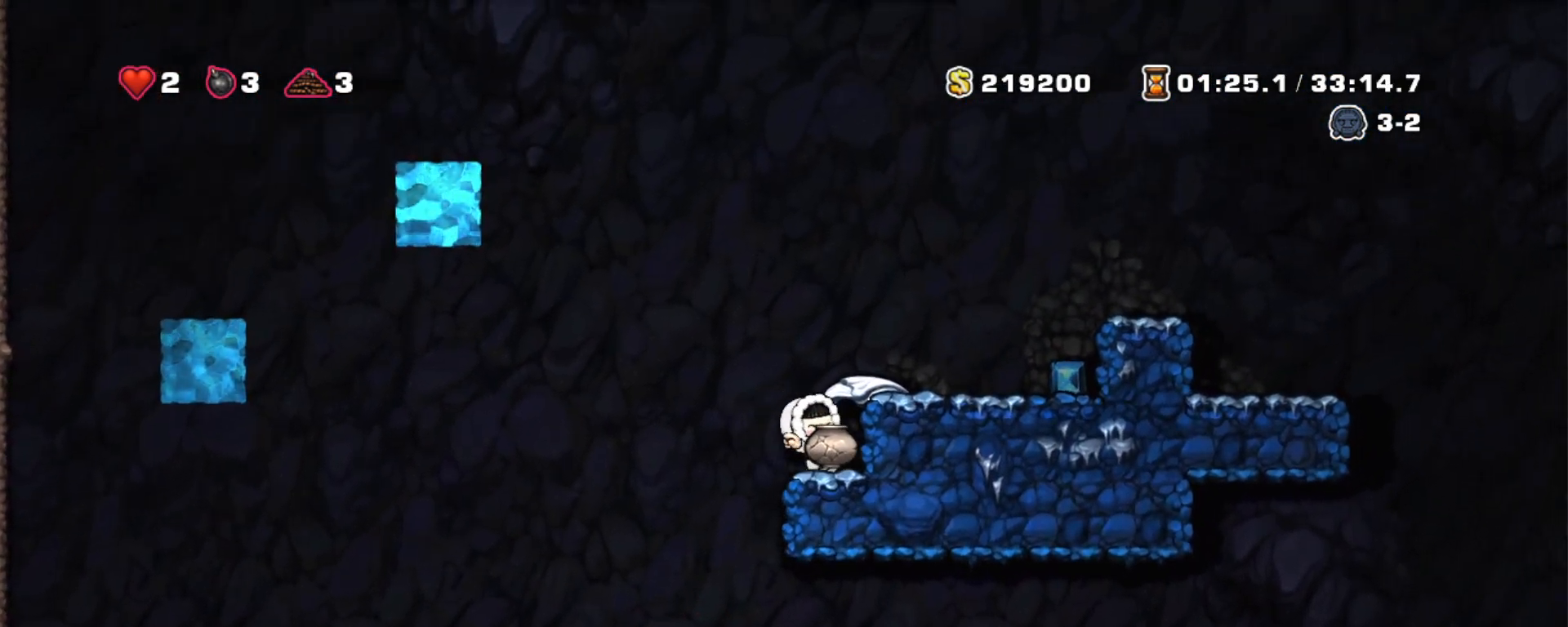
{"keys": ["right", "z"], "events": [[50, "z", "down"], [150, "right", "down"], [150, "z", "up"], [183, "shift", "up"], [333, "right", "up"], [467, "right", "down"], [467, "z", "down"]]}
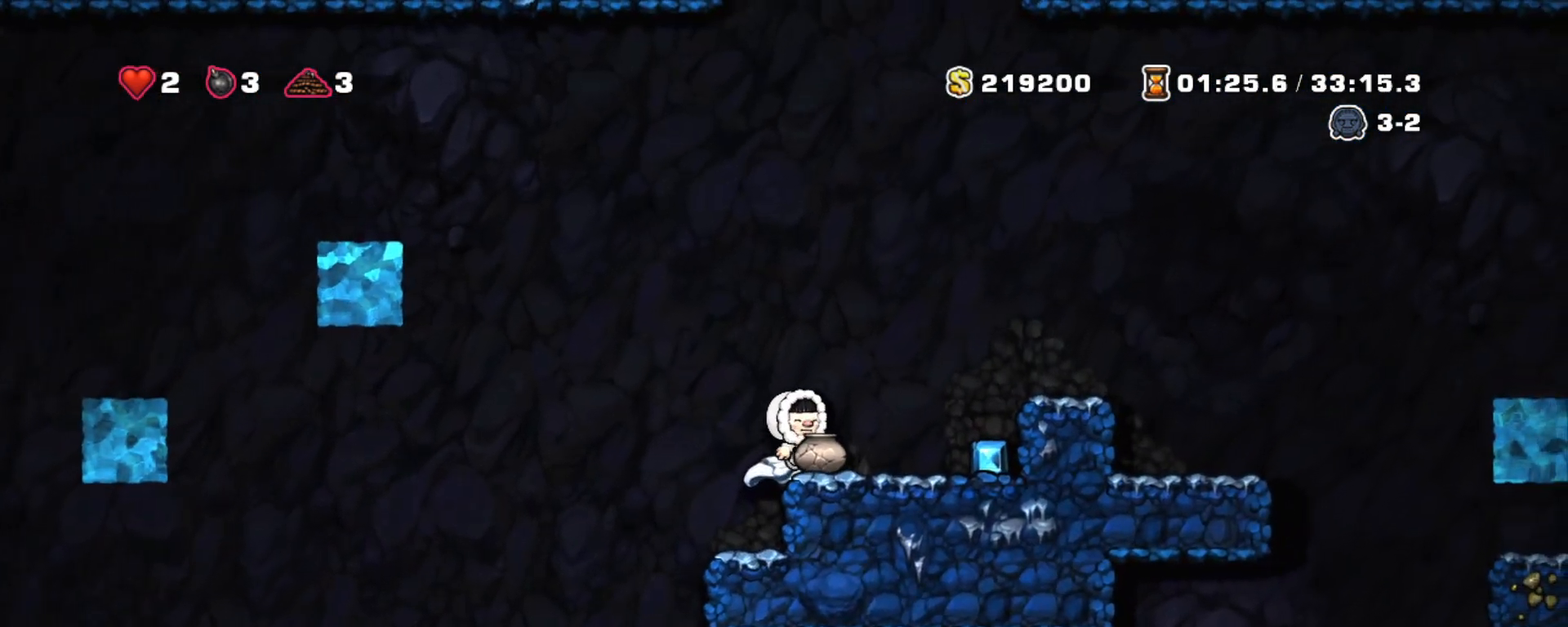
{"keys": ["shift"], "events": [[117, "z", "up"], [150, "right", "up"], [250, "down", "down"], [250, "x", "down"], [400, "down", "up"], [400, "shift", "down"], [400, "x", "up"]]}
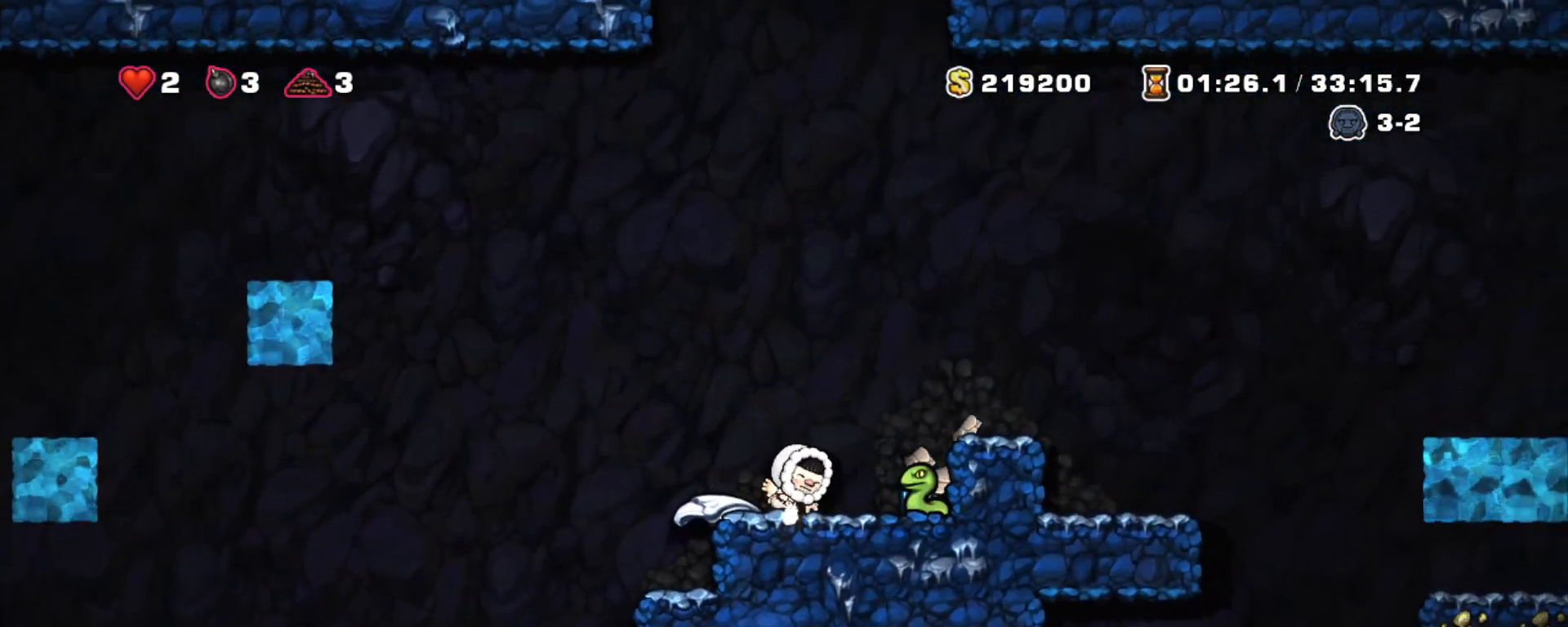
{"keys": ["right", "shift"], "events": [[183, "z", "down"], [233, "right", "down"], [500, "z", "up"]]}
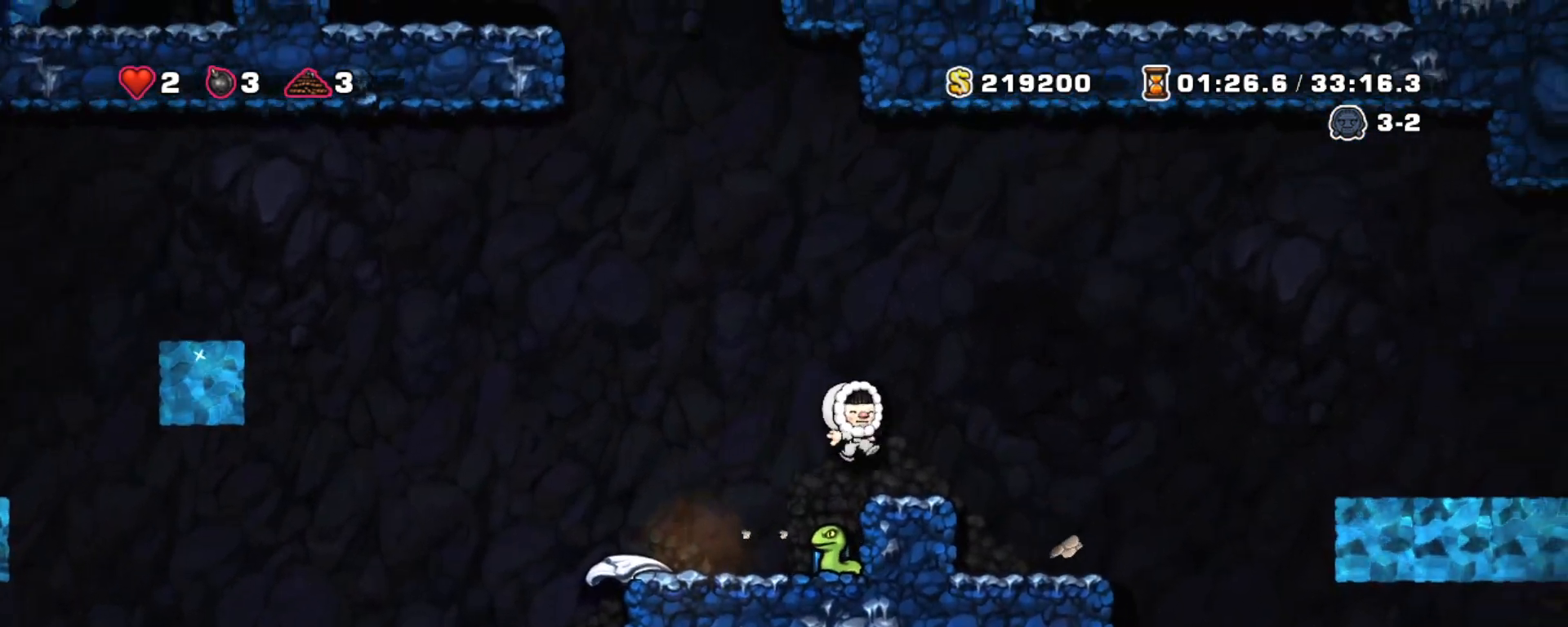
{"keys": ["shift"], "events": [[50, "left", "down"], [50, "right", "up"], [100, "left", "up"]]}
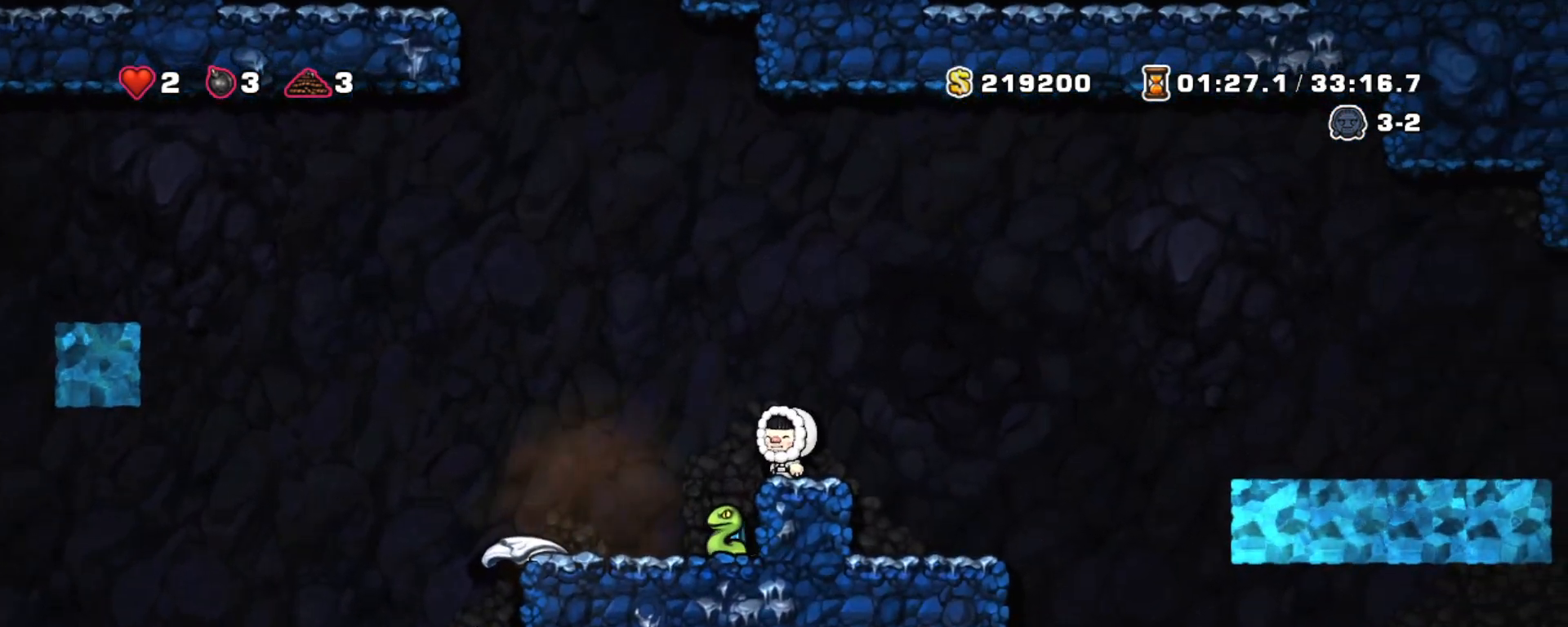
{"keys": ["shift"], "events": [[300, "left", "down"], [300, "z", "down"], [450, "z", "up"], [483, "left", "up"]]}
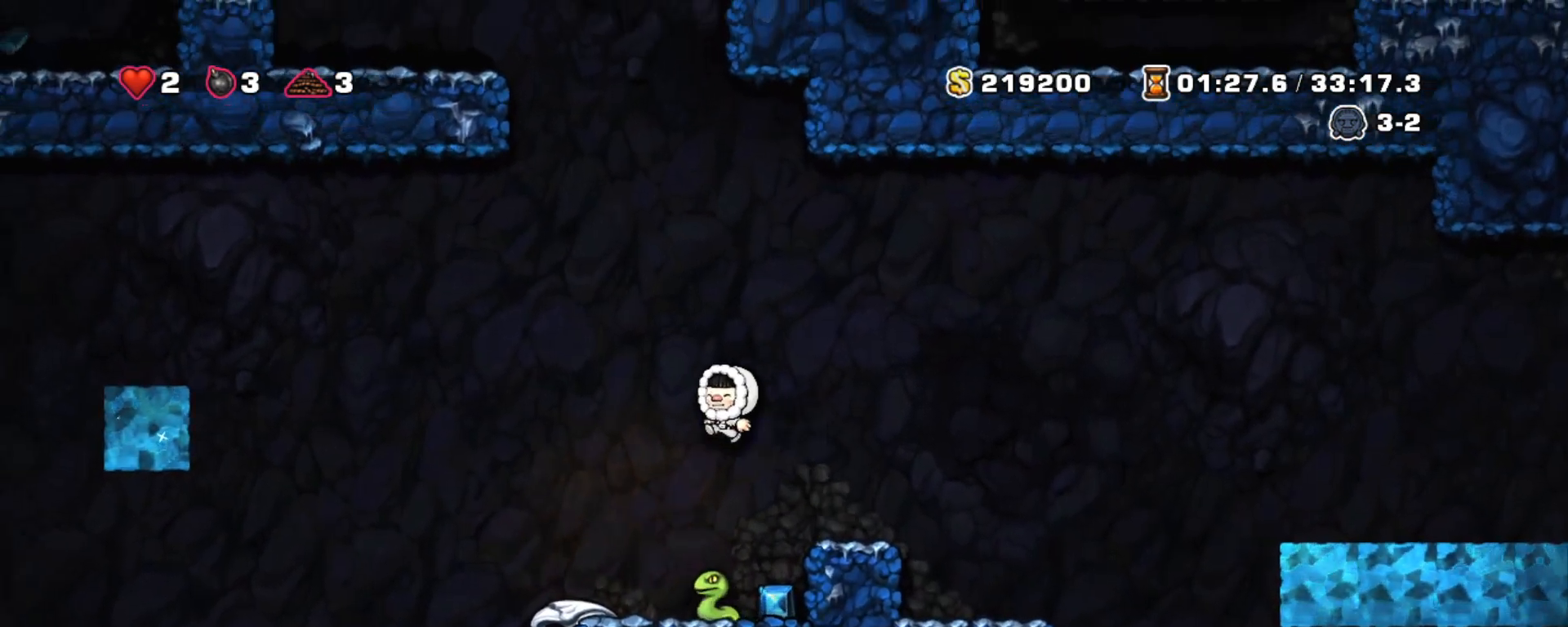
{"keys": ["right", "shift"], "events": [[83, "z", "down"], [367, "right", "down"], [500, "z", "up"]]}
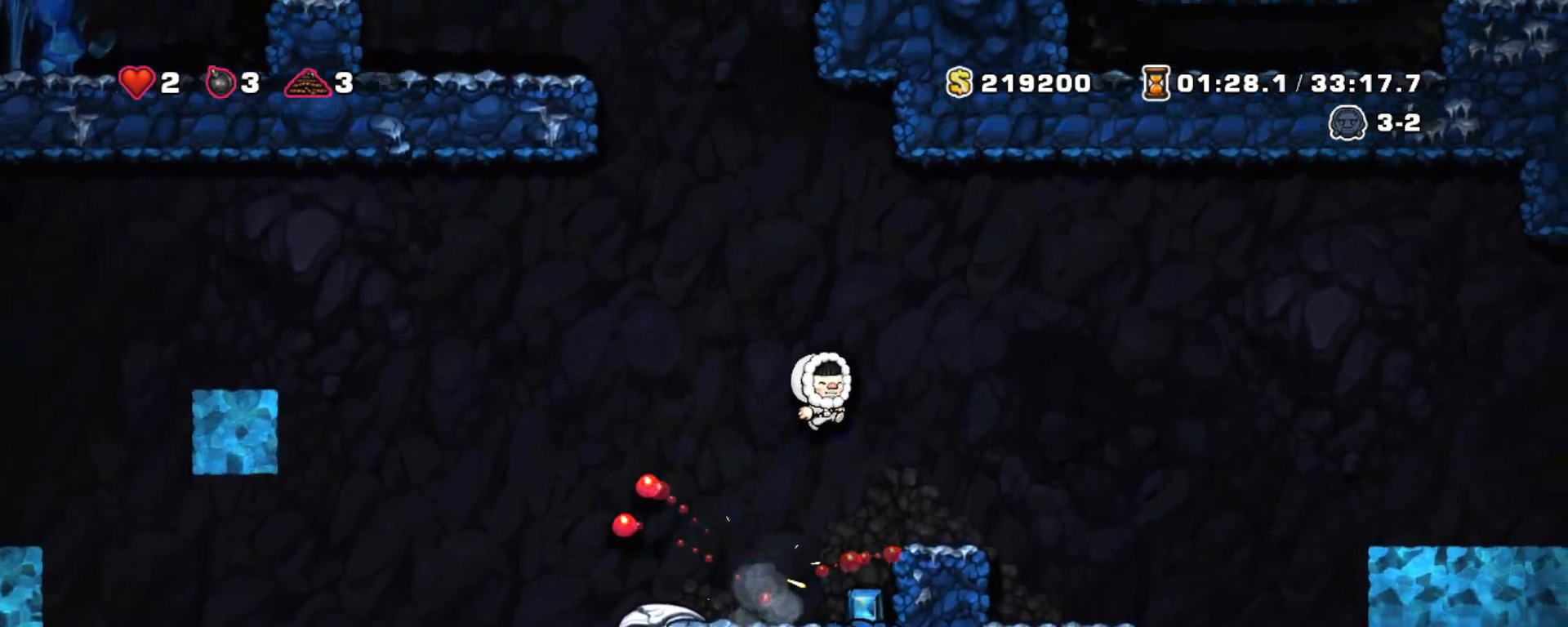
{"keys": ["shift"], "events": [[250, "right", "up"]]}
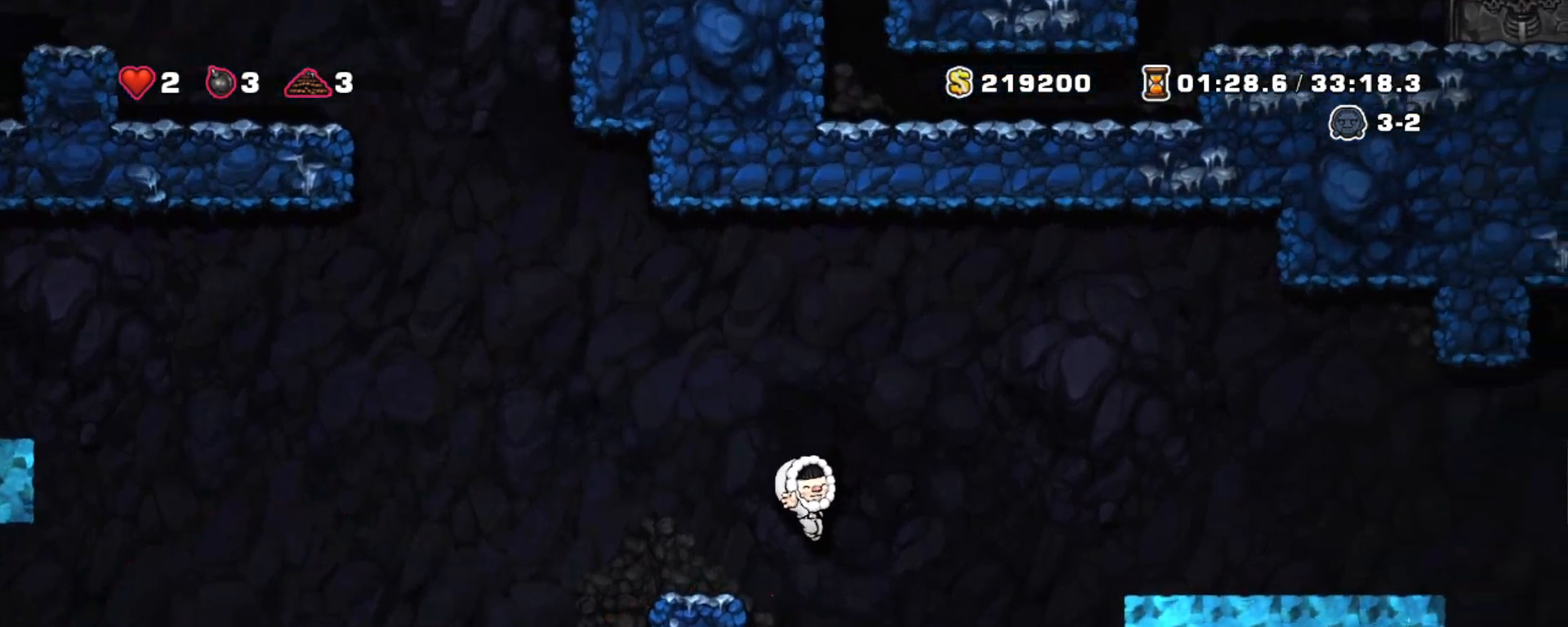
{"keys": ["right", "shift"], "events": [[17, "right", "down"]]}
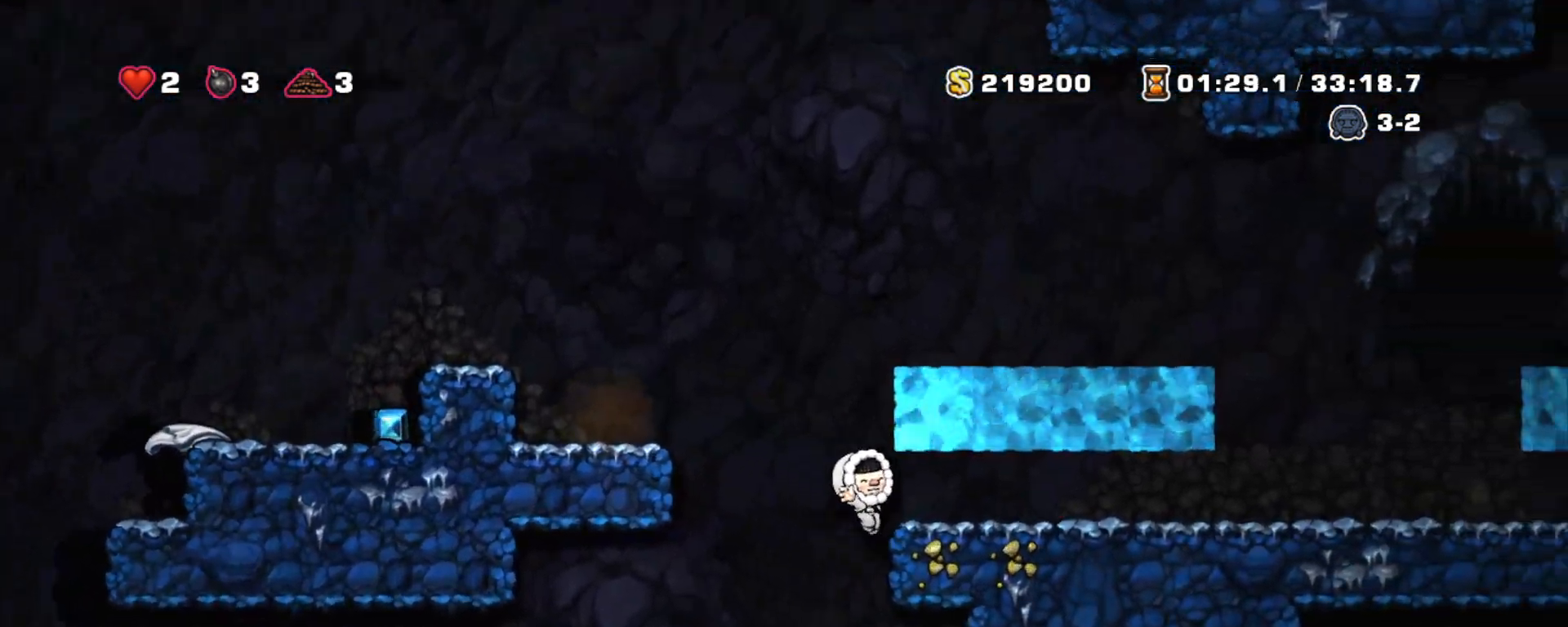
{"keys": ["right", "shift"], "events": [[267, "down", "down"], [367, "z", "down"], [450, "down", "up"], [450, "z", "up"]]}
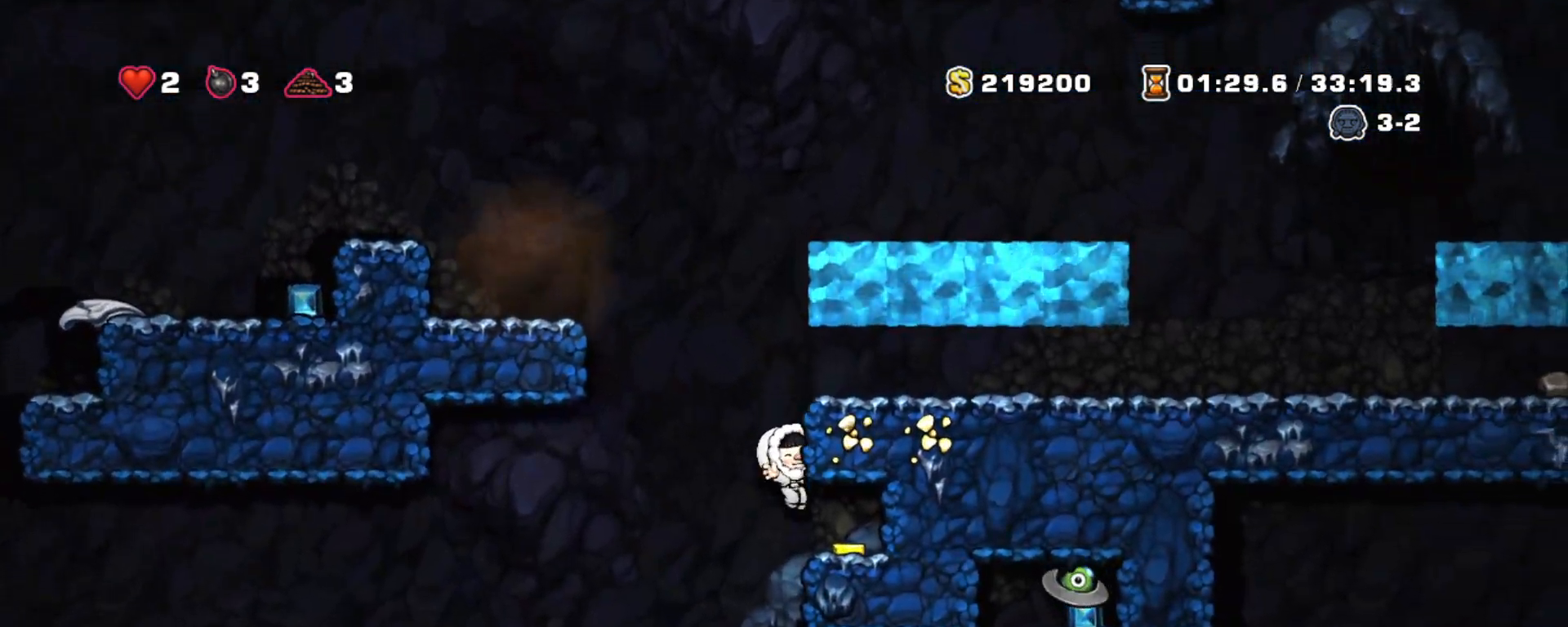
{"keys": [], "events": [[283, "right", "up"], [333, "shift", "up"]]}
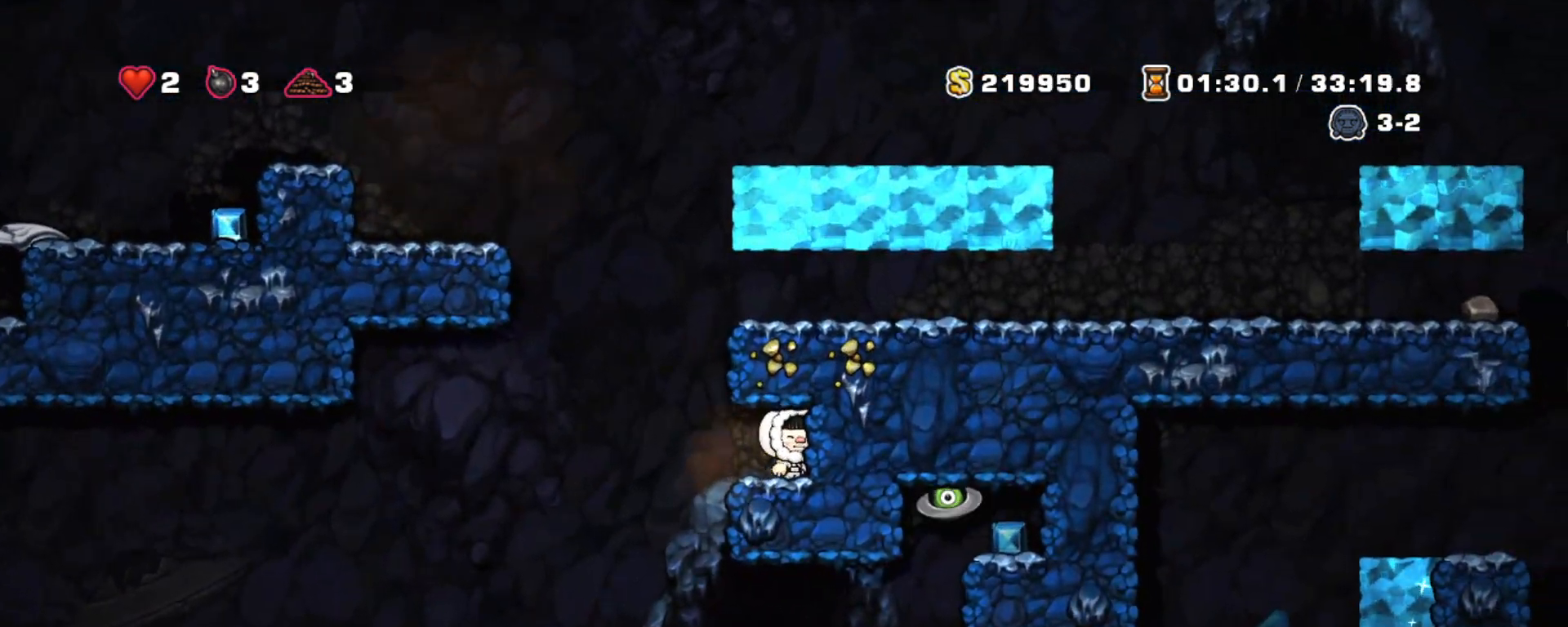
{"keys": ["right", "shift", "z"], "events": [[67, "shift", "down"], [150, "left", "down"], [300, "right", "down"], [350, "z", "down"], [400, "left", "up"]]}
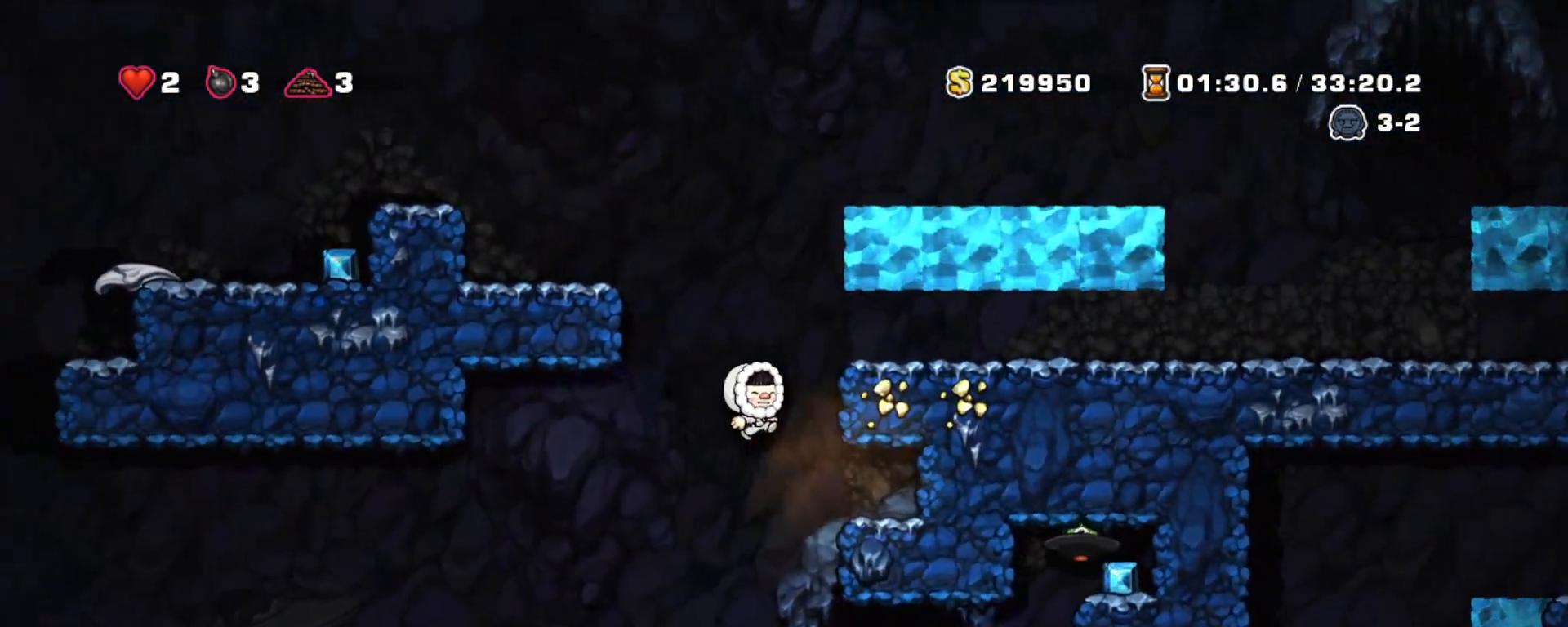
{"keys": ["right", "shift"], "events": [[83, "z", "up"], [233, "z", "down"], [400, "z", "up"]]}
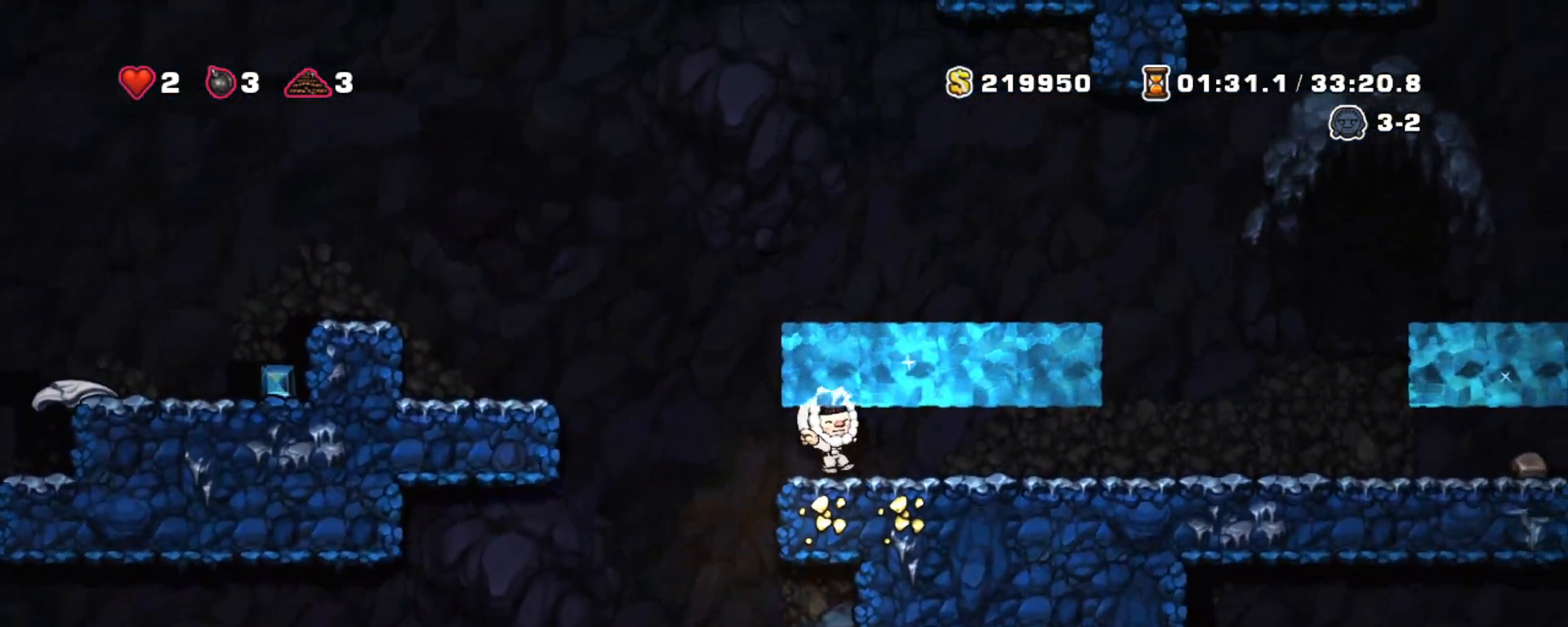
{"keys": ["right", "shift"], "events": []}
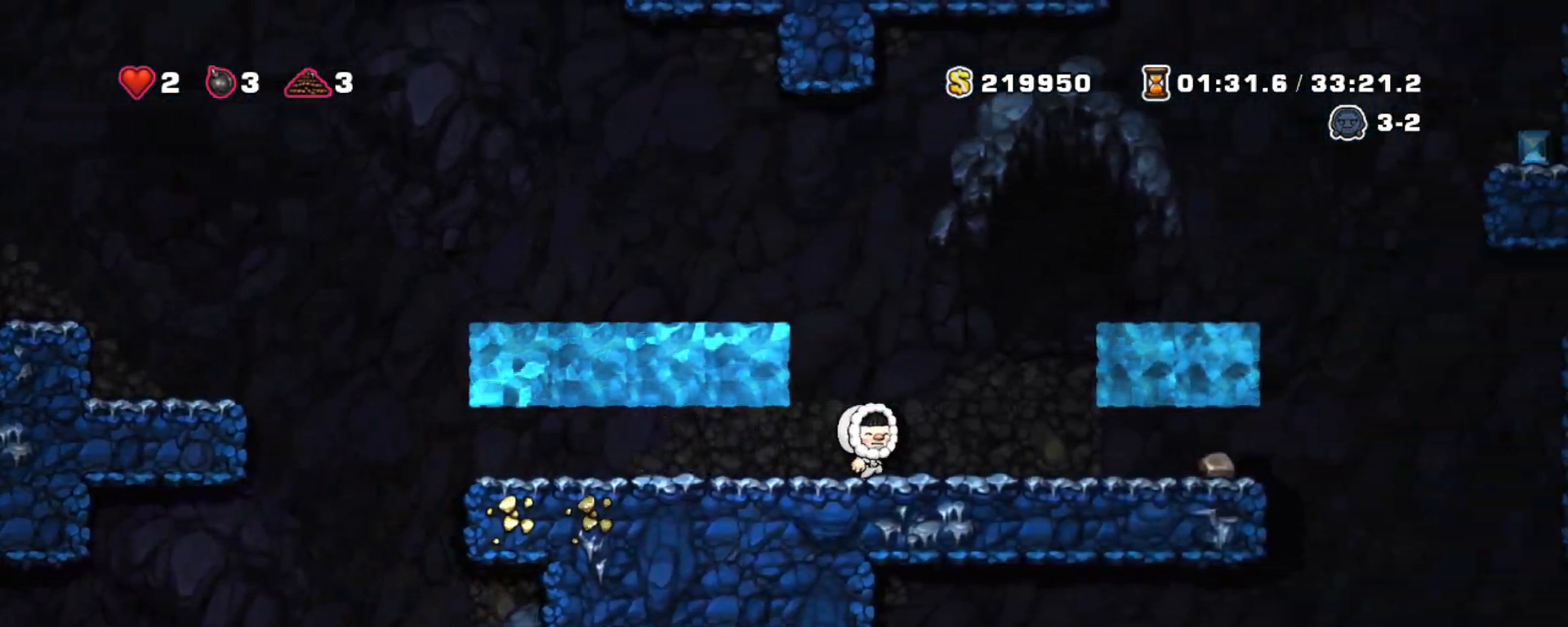
{"keys": ["right", "shift", "z"], "events": [[33, "z", "down"], [150, "z", "up"], [400, "z", "down"]]}
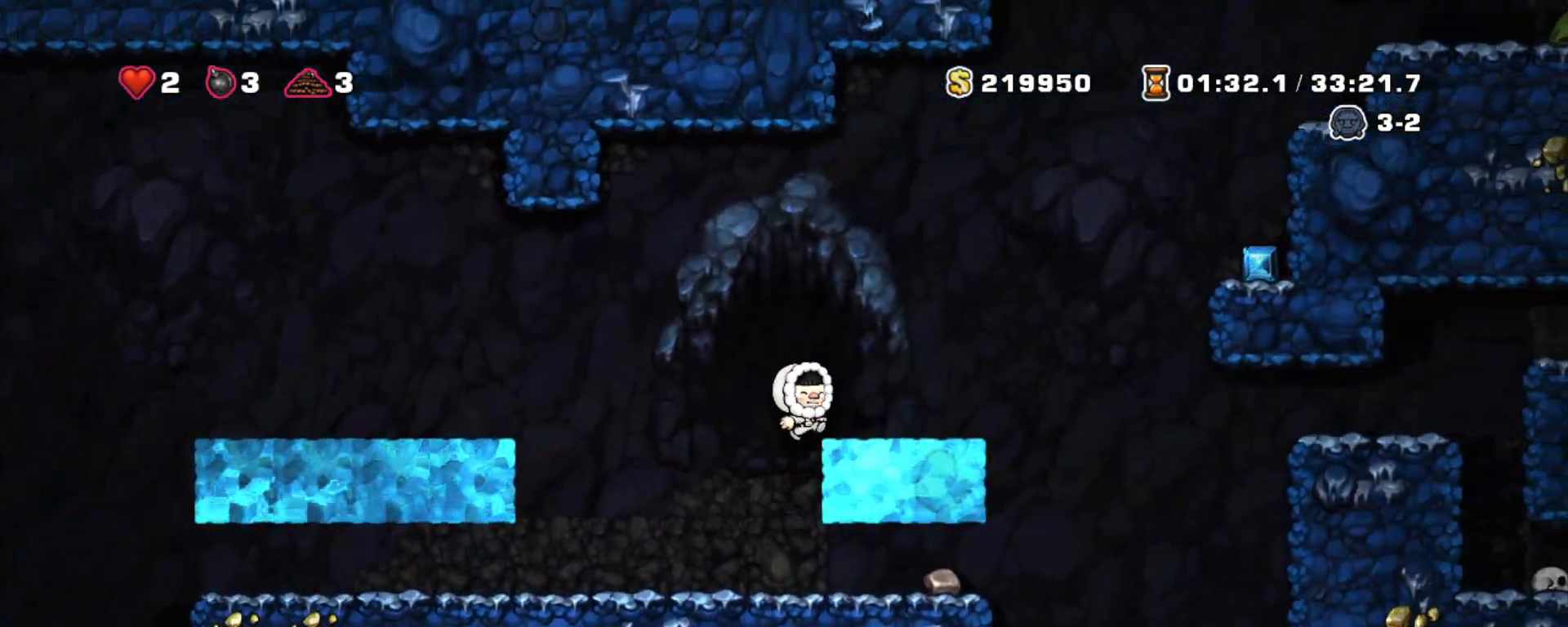
{"keys": ["shift", "z"], "events": [[33, "right", "up"], [83, "right", "down"], [83, "z", "up"], [183, "right", "up"], [450, "z", "down"]]}